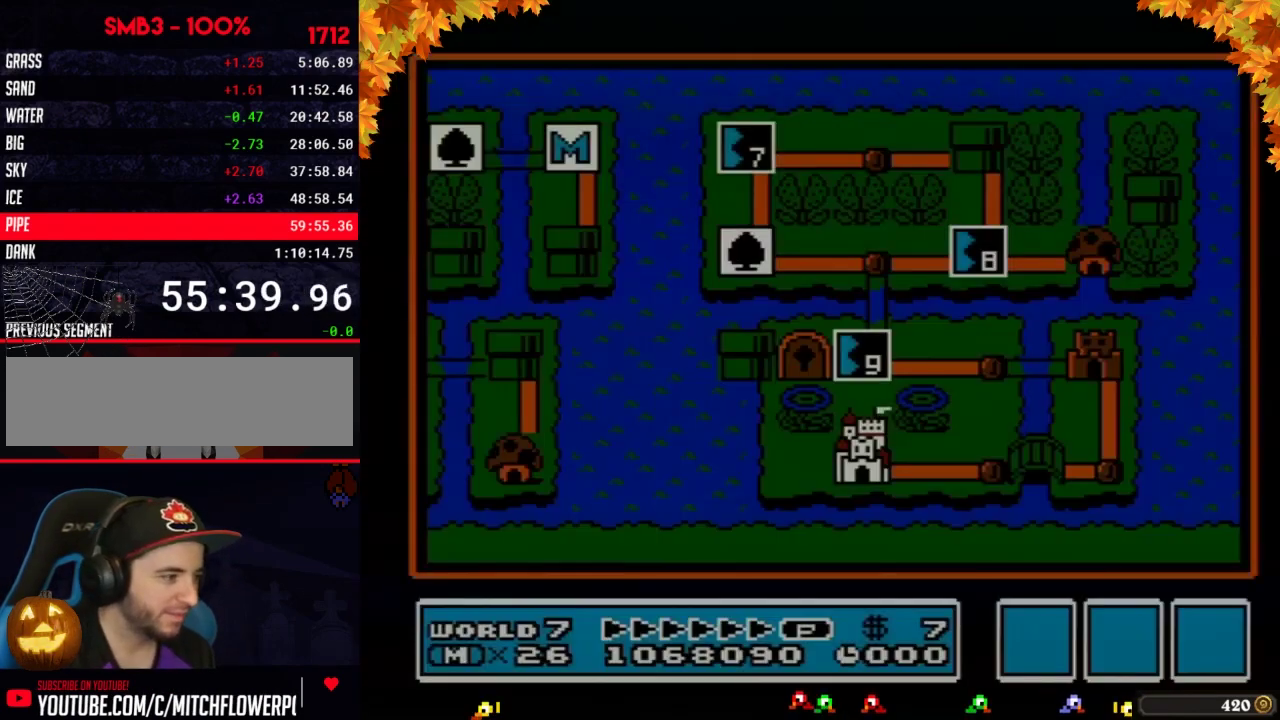
Gameplay with a controller (Nintendo layout); each line is a JSON object with the inputs held at the frame after it. "events" lists button and stick changes between this image and that frame as [ms after this image, input, new state], when the widget could be followed in between. Not read: L3 R3.
{"buttons": ["DPAD_UP"], "events": [[500, "DPAD_UP", "down"]]}
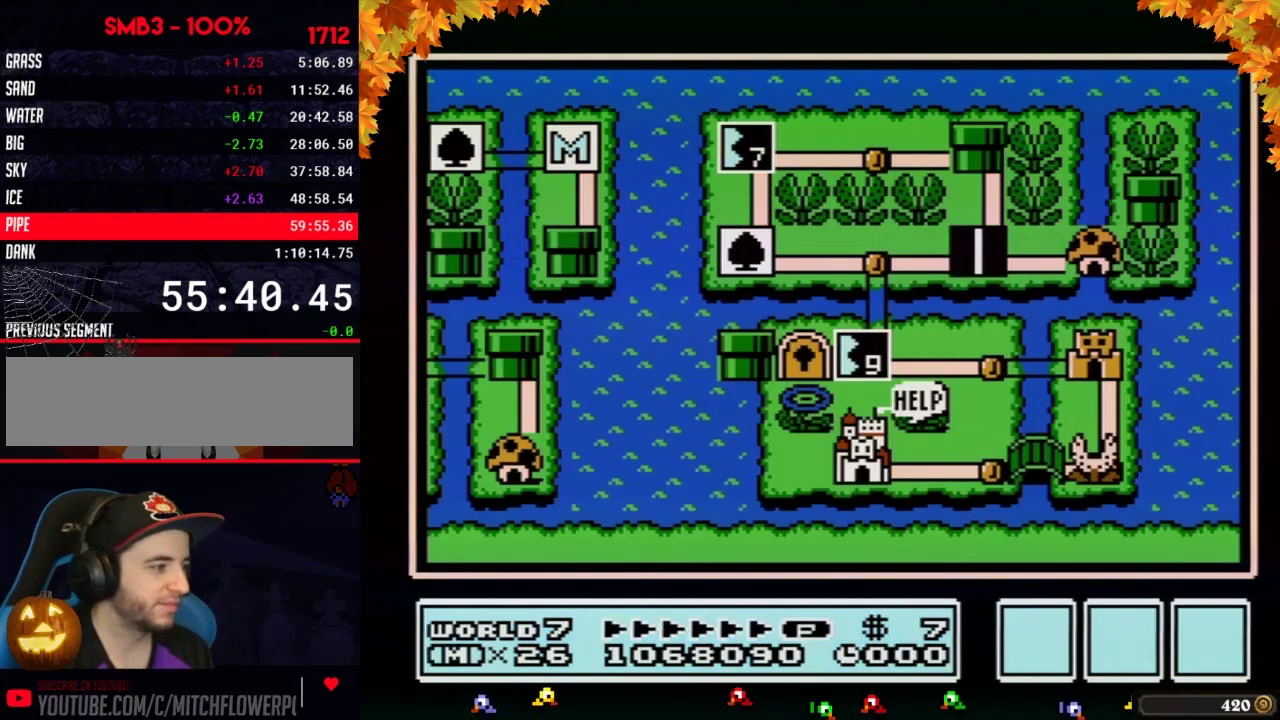
{"buttons": ["DPAD_UP"], "events": []}
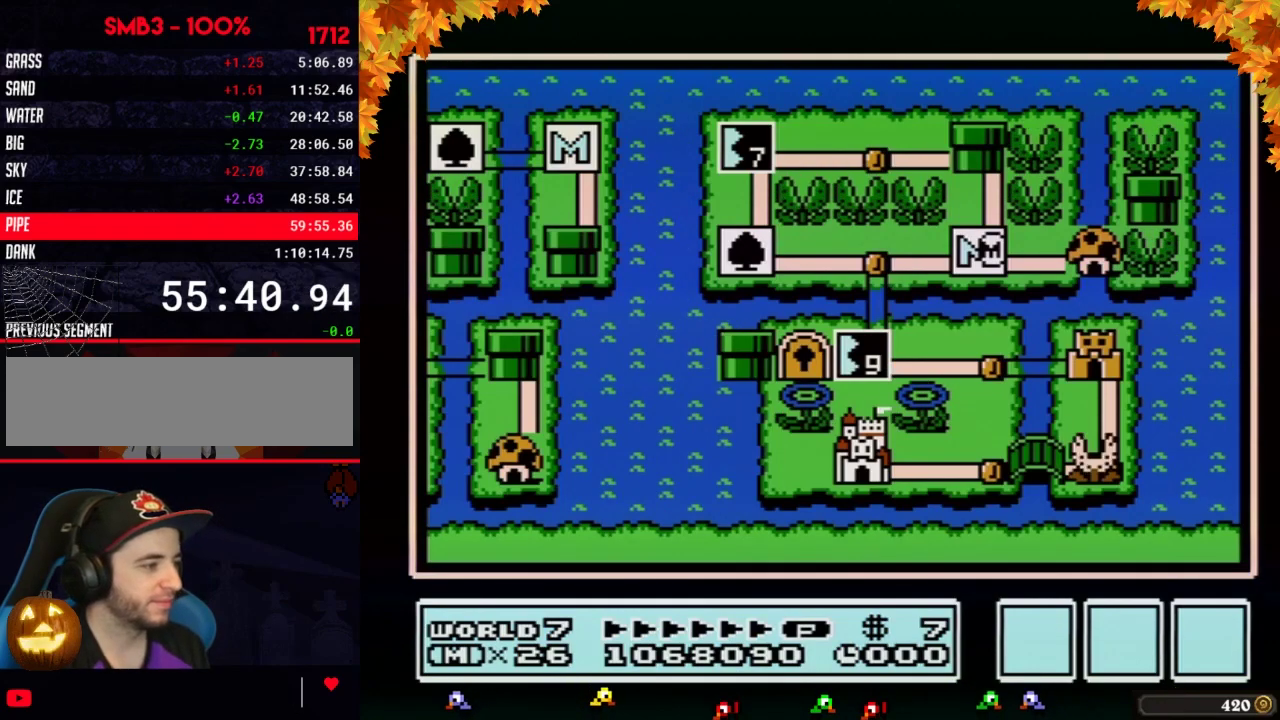
{"buttons": ["DPAD_UP"], "events": []}
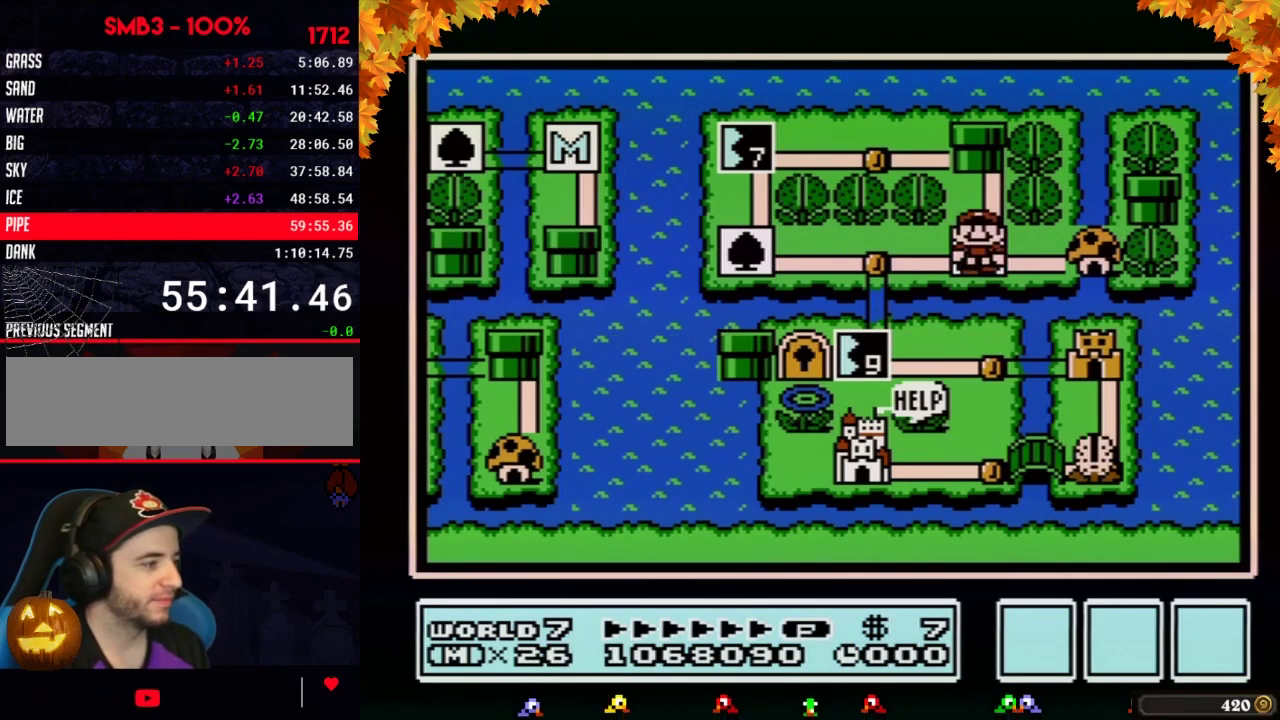
{"buttons": ["DPAD_LEFT"], "events": [[333, "DPAD_UP", "up"], [400, "DPAD_LEFT", "down"]]}
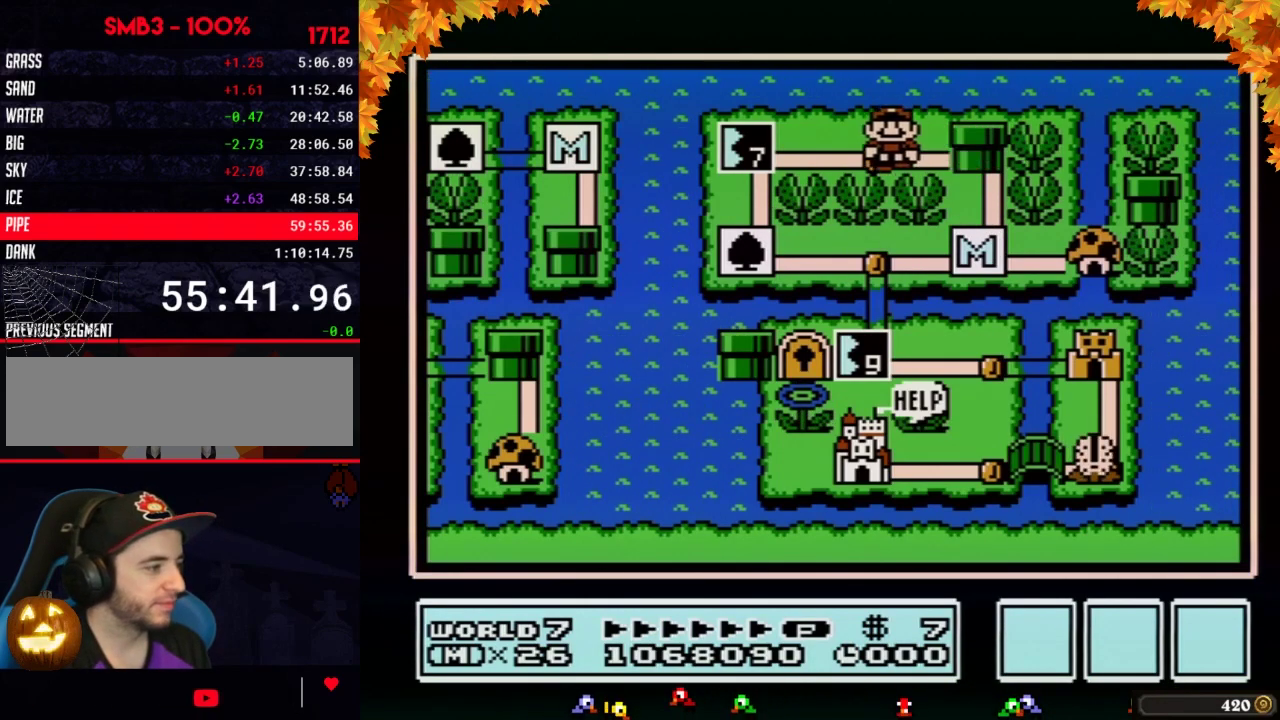
{"buttons": ["DPAD_LEFT"], "events": [[150, "DPAD_LEFT", "up"], [217, "DPAD_LEFT", "down"]]}
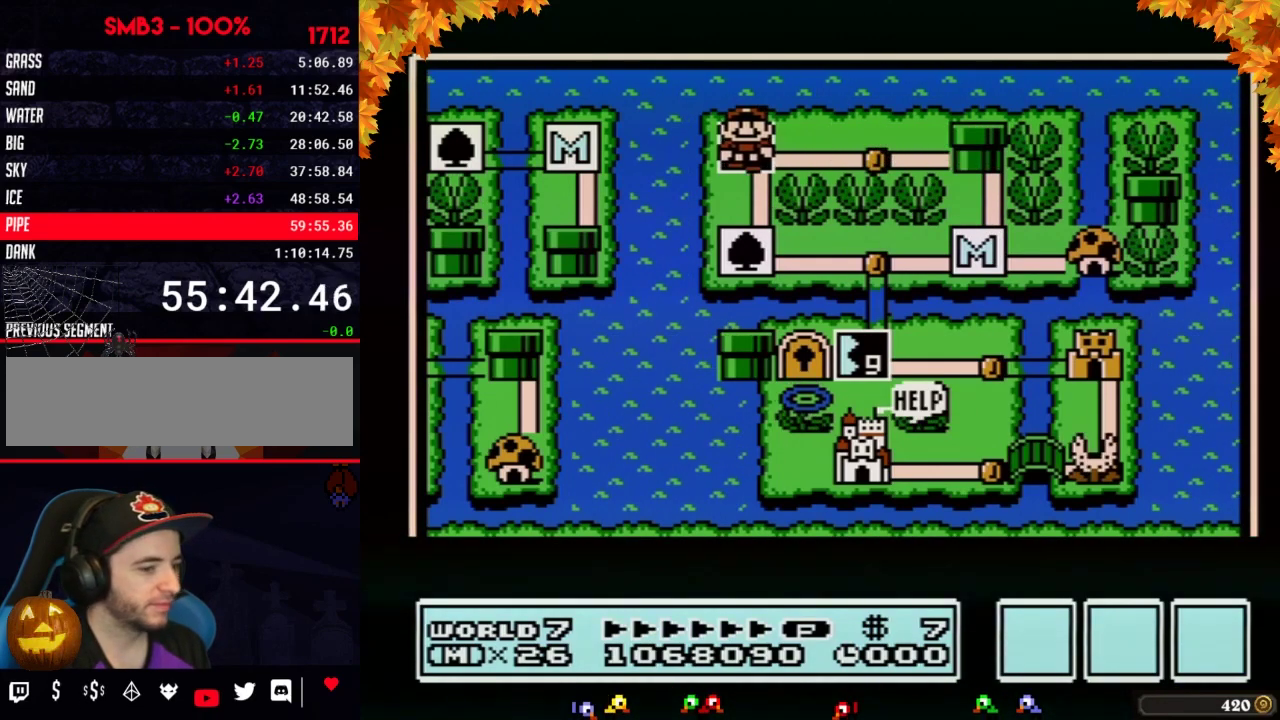
{"buttons": ["DPAD_LEFT"], "events": []}
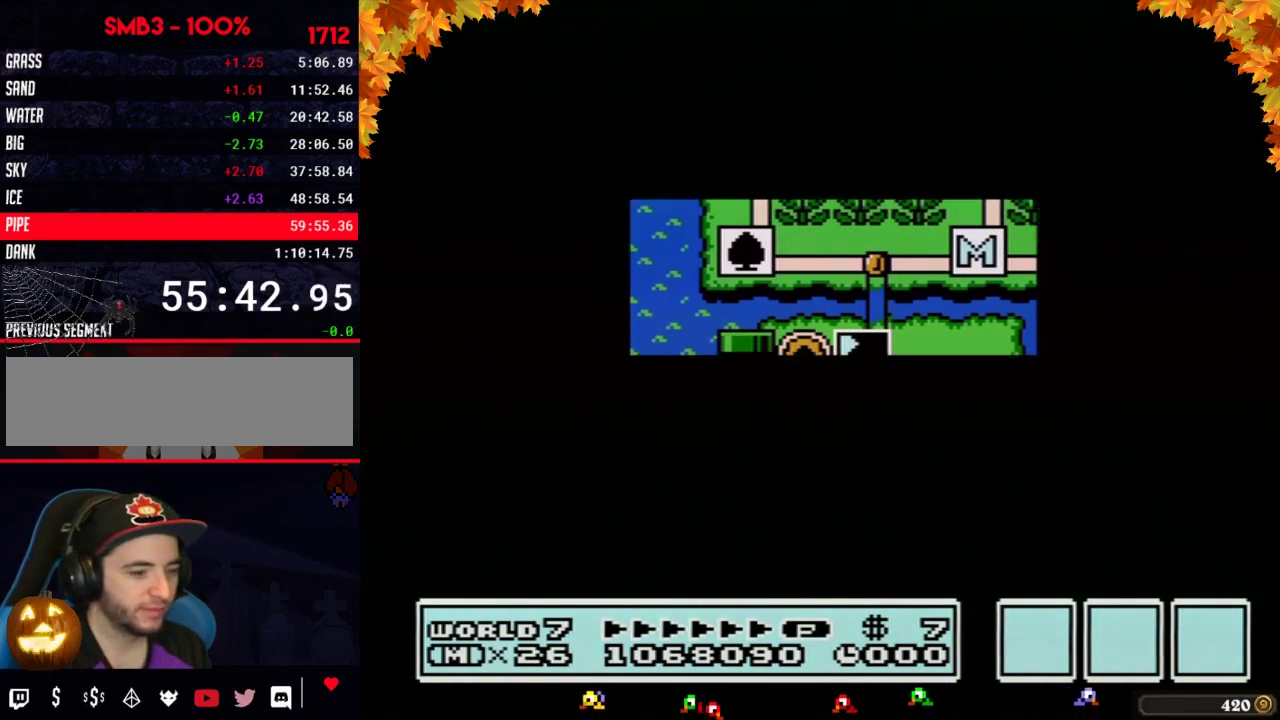
{"buttons": ["B", "DPAD_RIGHT"], "events": [[433, "DPAD_LEFT", "up"], [500, "B", "down"], [500, "DPAD_RIGHT", "down"]]}
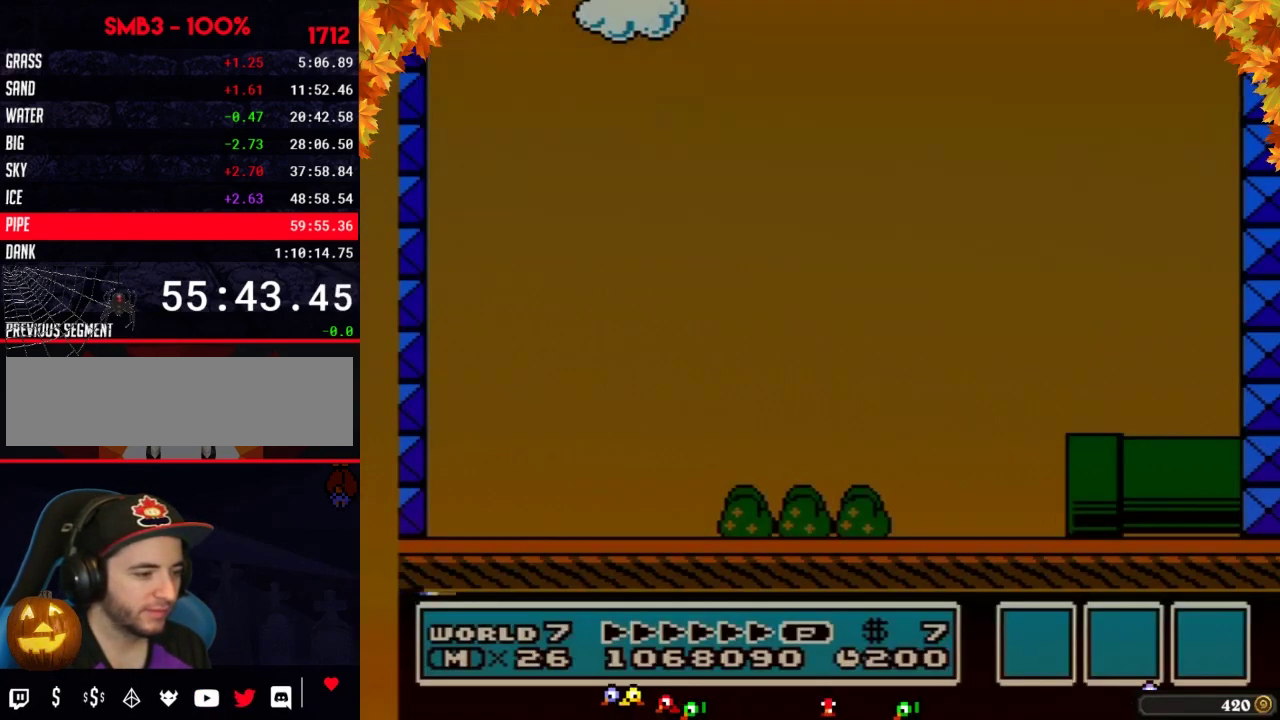
{"buttons": ["B", "DPAD_RIGHT"], "events": []}
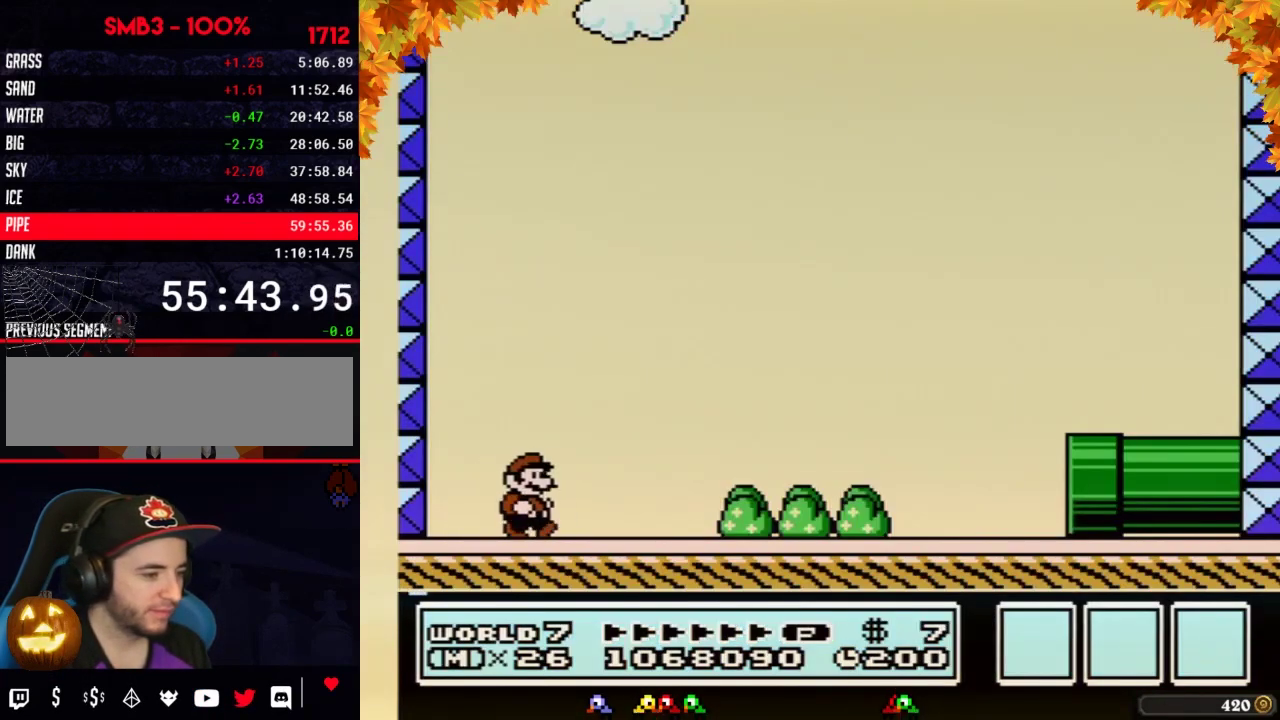
{"buttons": ["B", "DPAD_RIGHT"], "events": []}
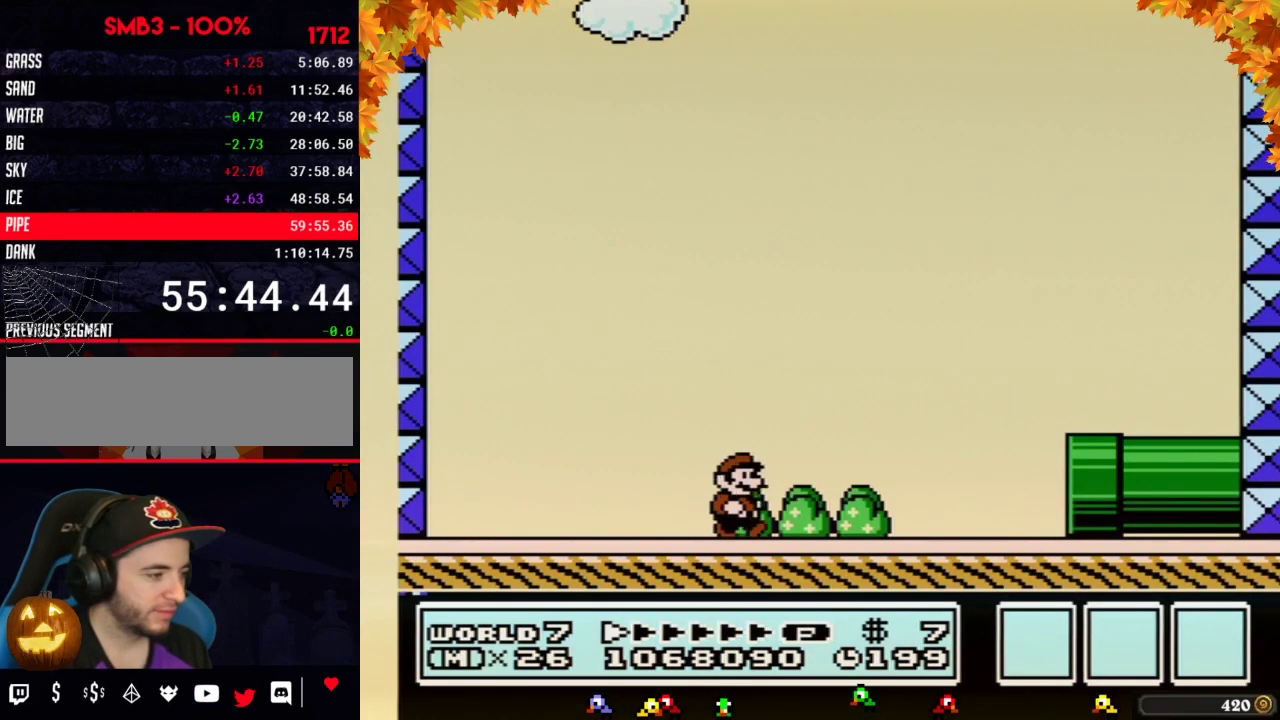
{"buttons": ["B", "DPAD_RIGHT"], "events": []}
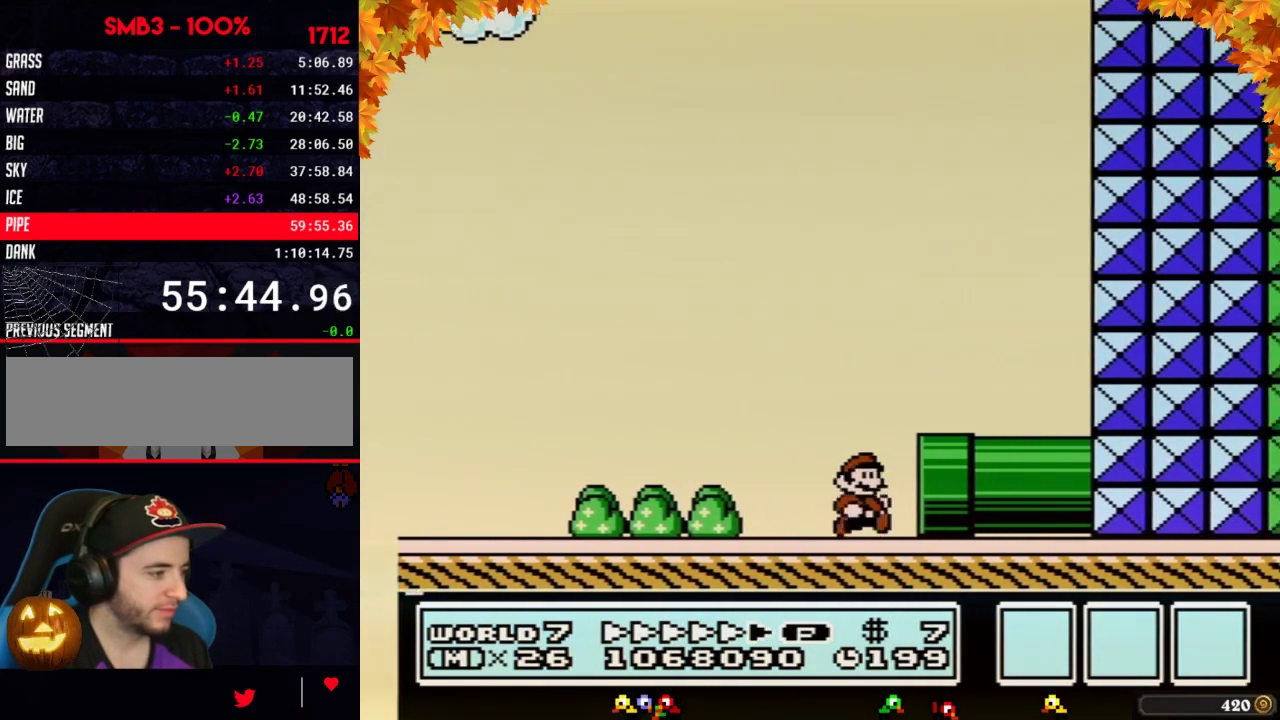
{"buttons": ["B", "DPAD_LEFT"], "events": [[150, "A", "down"], [183, "DPAD_LEFT", "down"], [183, "DPAD_RIGHT", "up"], [217, "A", "up"]]}
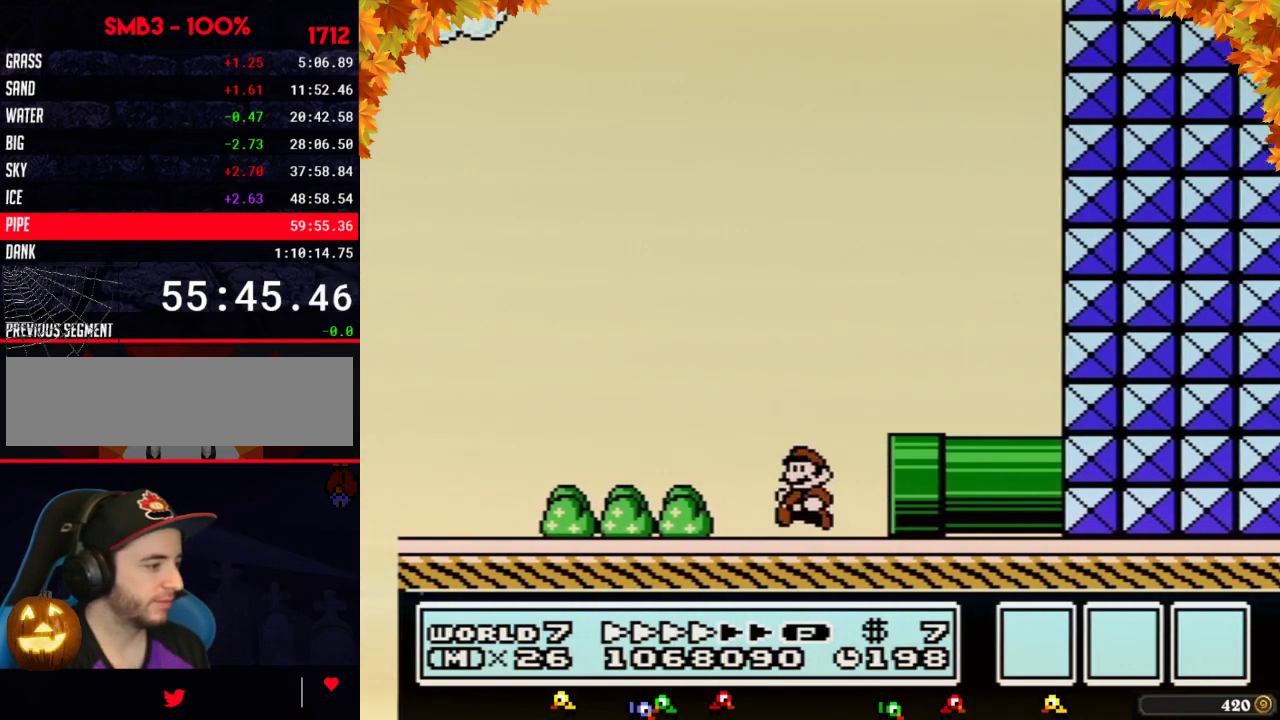
{"buttons": ["B", "DPAD_LEFT"], "events": []}